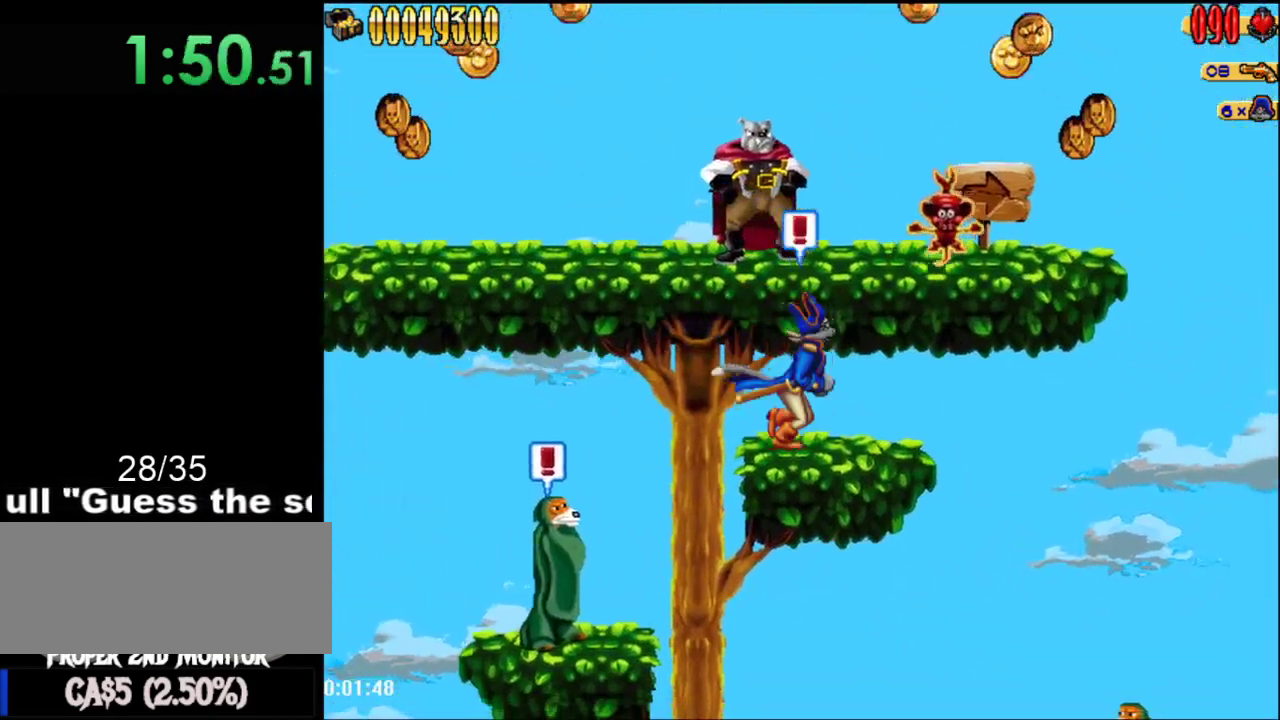
Gameplay with a controller (Nintendo layout); each line is a JSON object with the inputs held at the frame after it. "events" lists button and stick changes between this image and that frame as [ms after this image, input, new state], when the widget could be followed in between. Not read: L3 R3.
{"buttons": ["DPAD_RIGHT"], "events": [[84, "A", "down"], [267, "X", "down"], [417, "X", "up"], [468, "A", "up"]]}
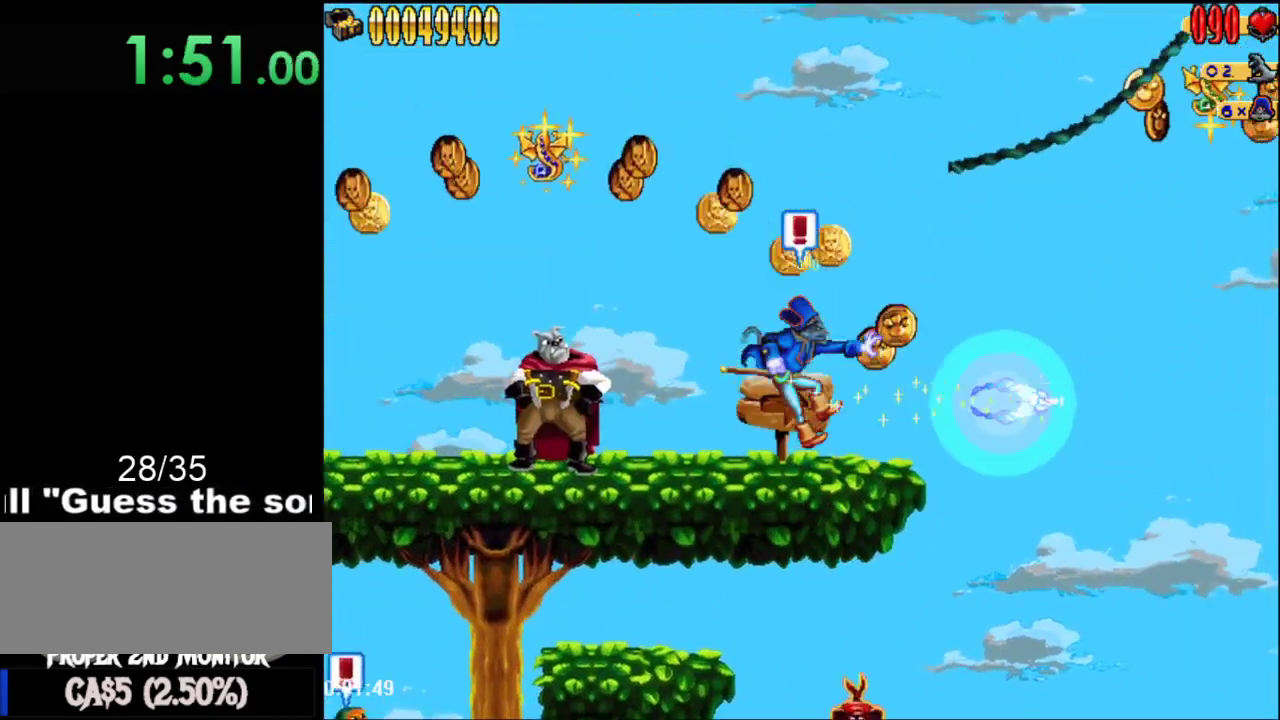
{"buttons": ["DPAD_RIGHT"], "events": [[183, "A", "down"], [350, "A", "up"]]}
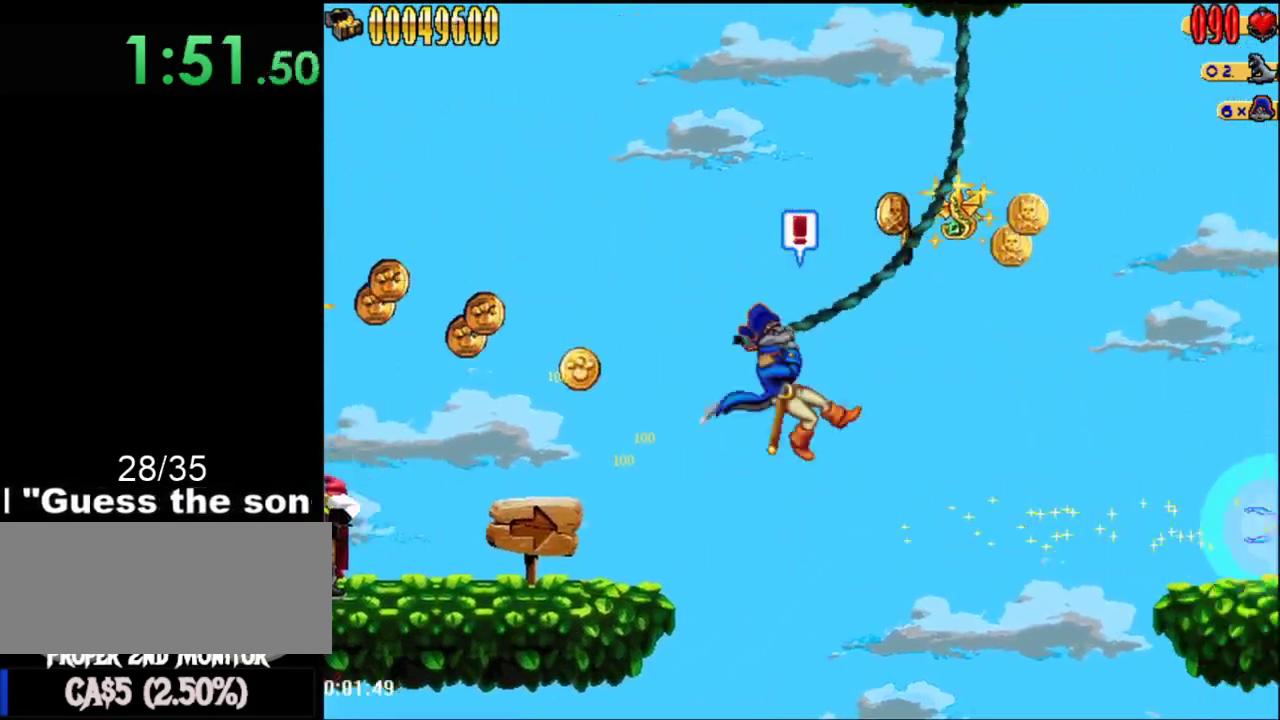
{"buttons": ["DPAD_RIGHT"], "events": []}
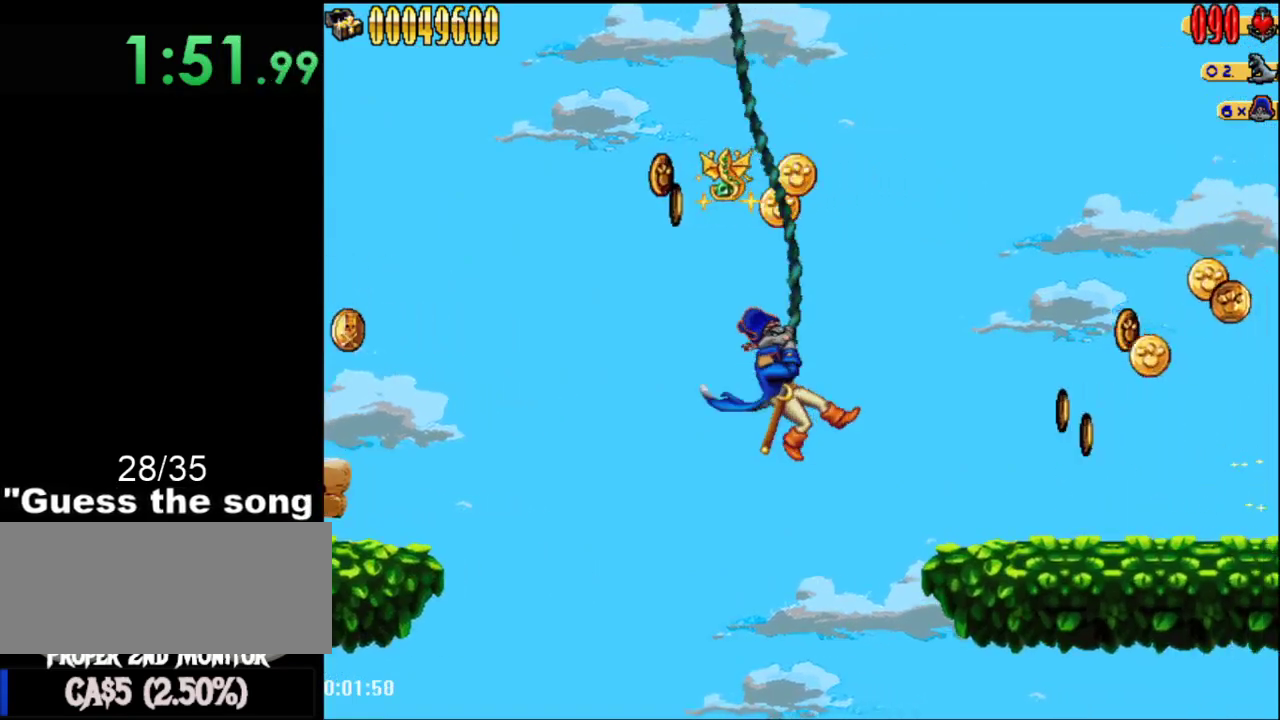
{"buttons": ["DPAD_RIGHT"], "events": []}
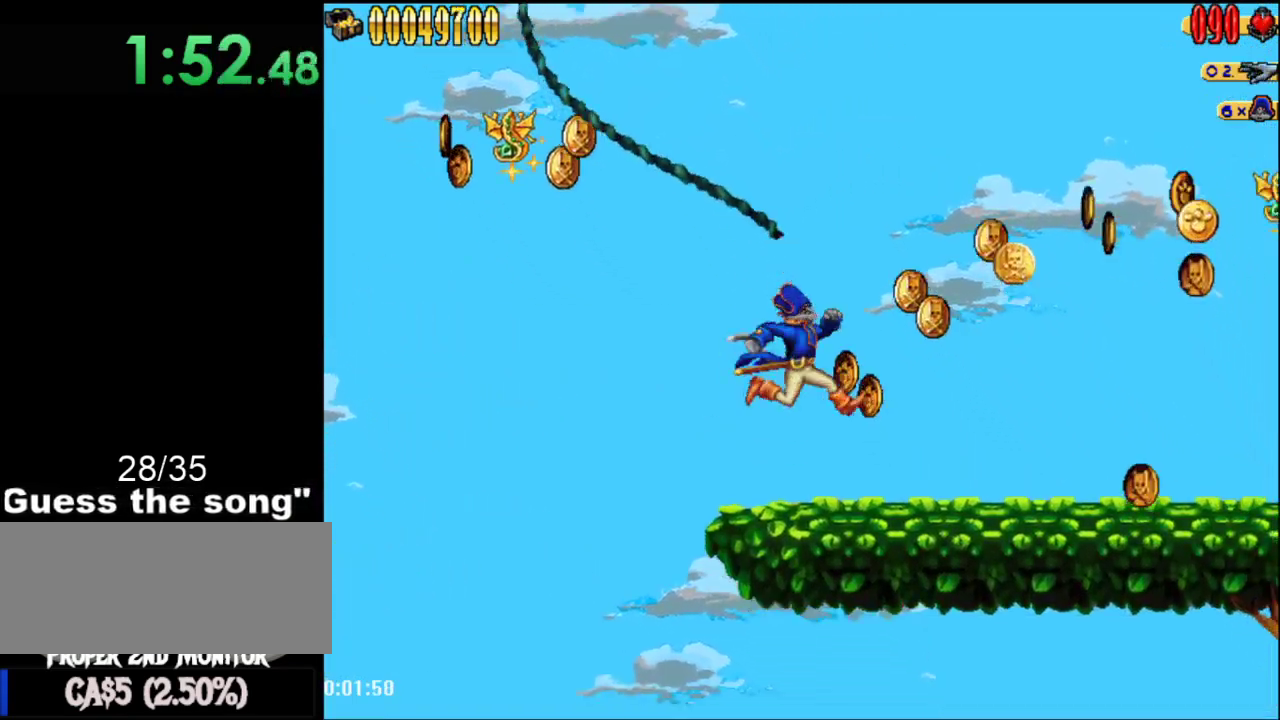
{"buttons": ["DPAD_RIGHT"], "events": []}
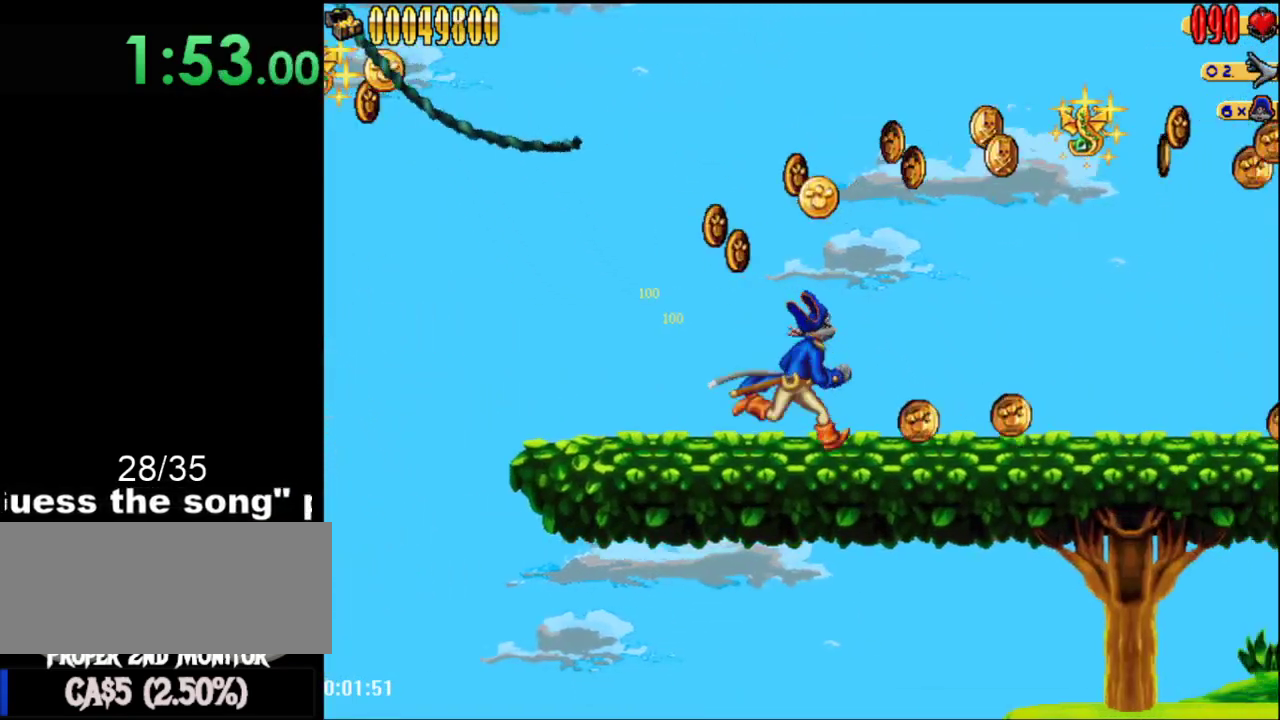
{"buttons": ["DPAD_RIGHT"], "events": []}
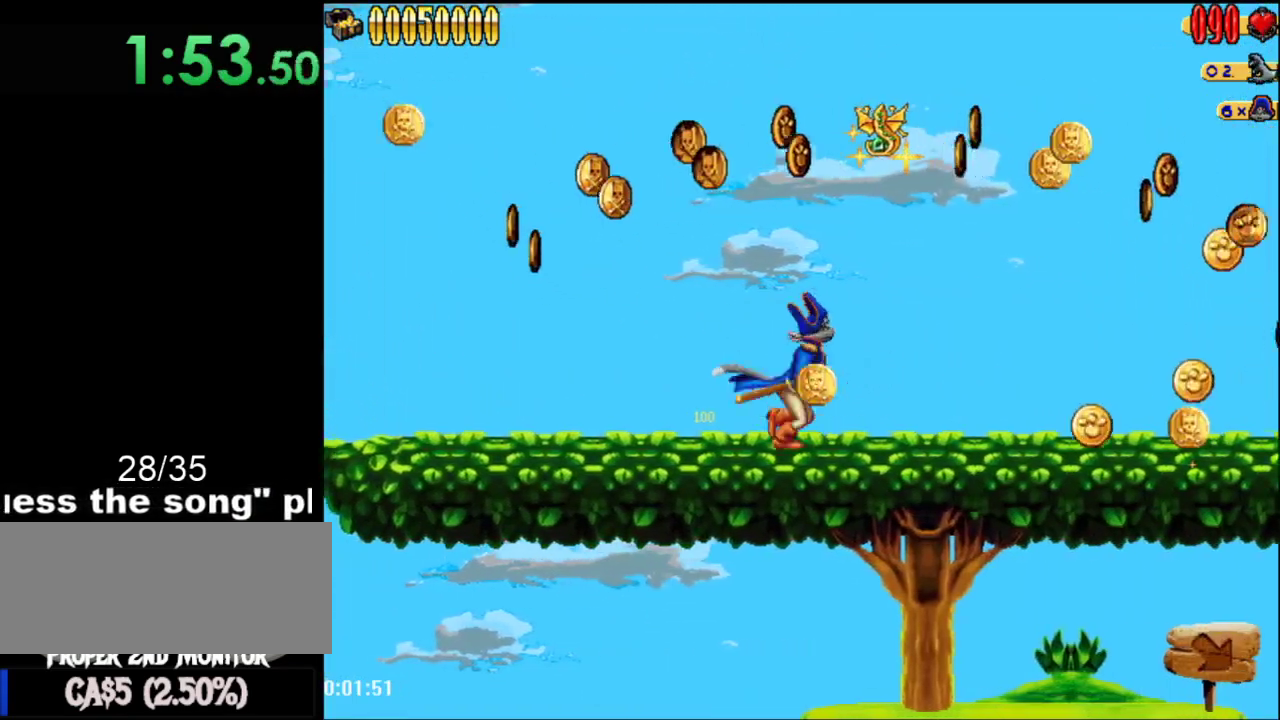
{"buttons": ["DPAD_RIGHT"], "events": []}
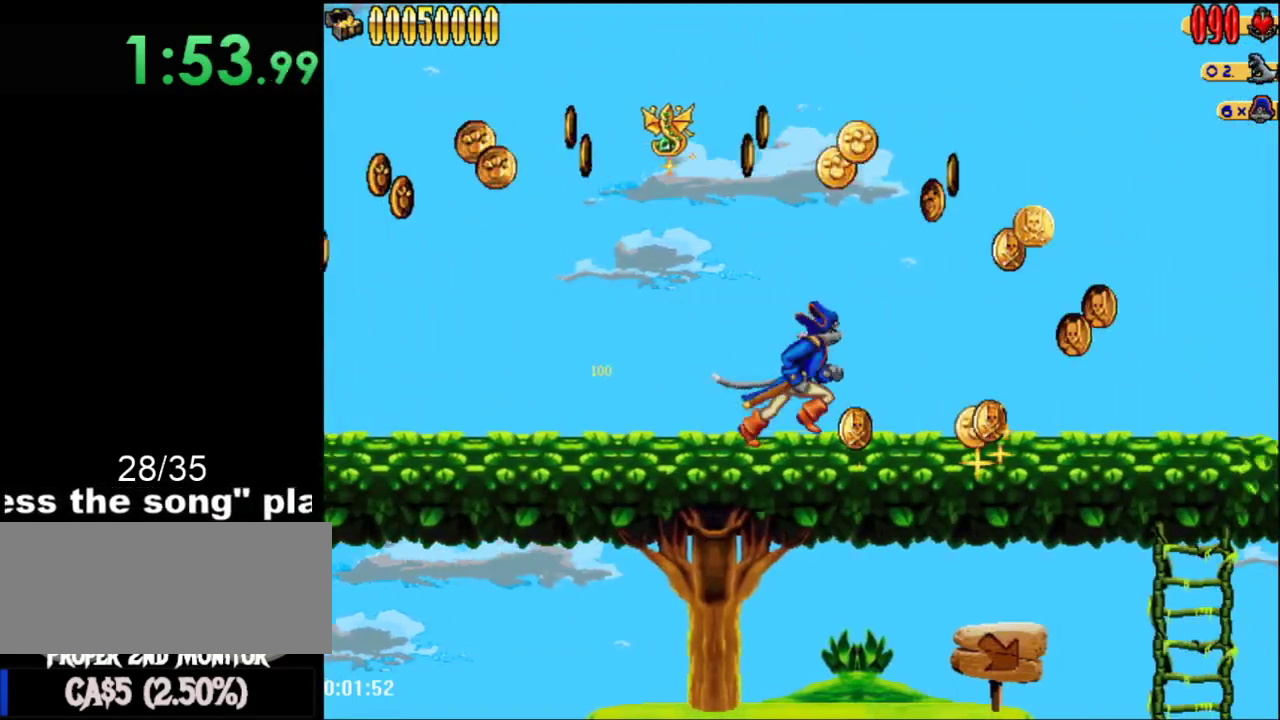
{"buttons": ["DPAD_RIGHT"], "events": []}
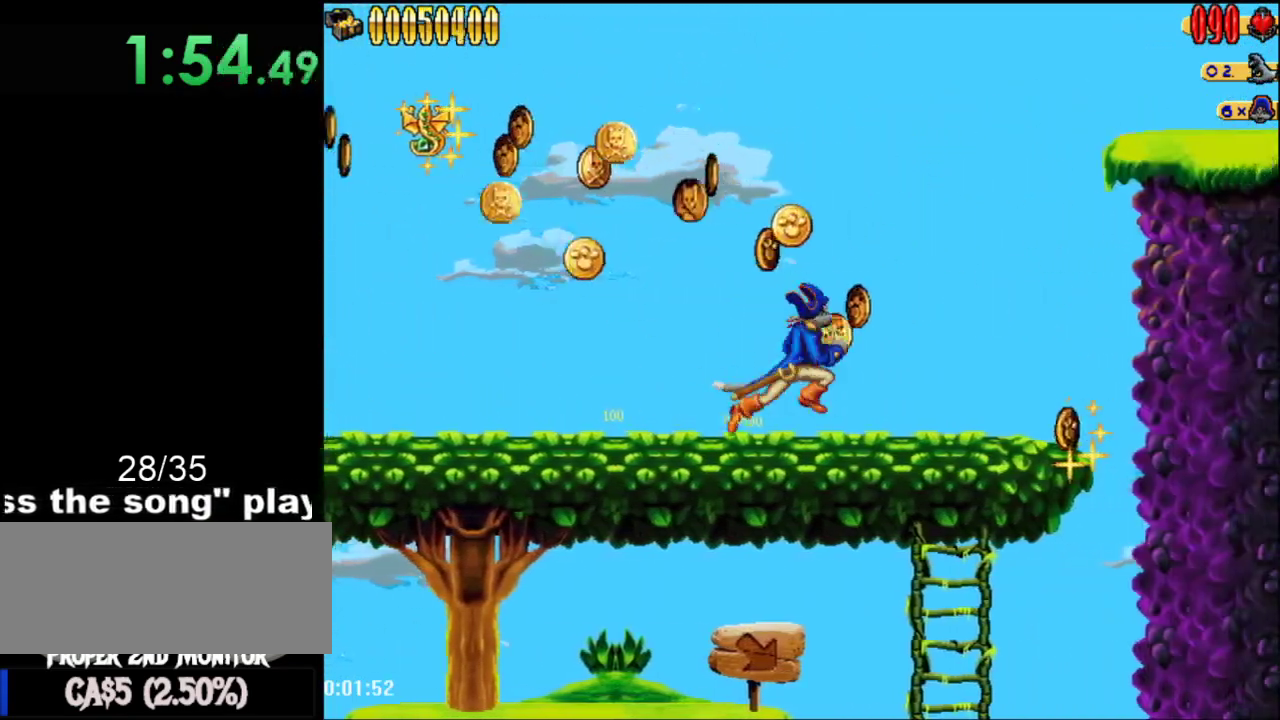
{"buttons": [], "events": [[301, "DPAD_RIGHT", "up"]]}
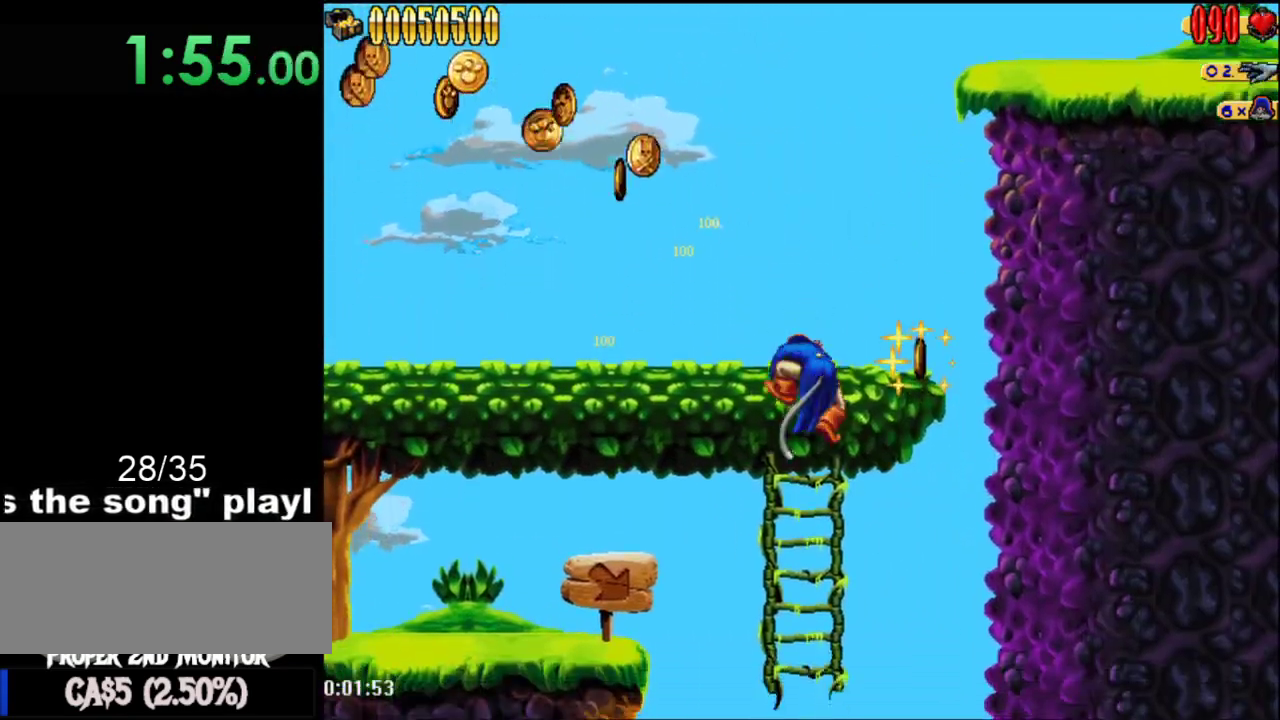
{"buttons": ["DPAD_RIGHT"], "events": [[100, "A", "down"], [150, "DPAD_RIGHT", "down"], [167, "A", "up"]]}
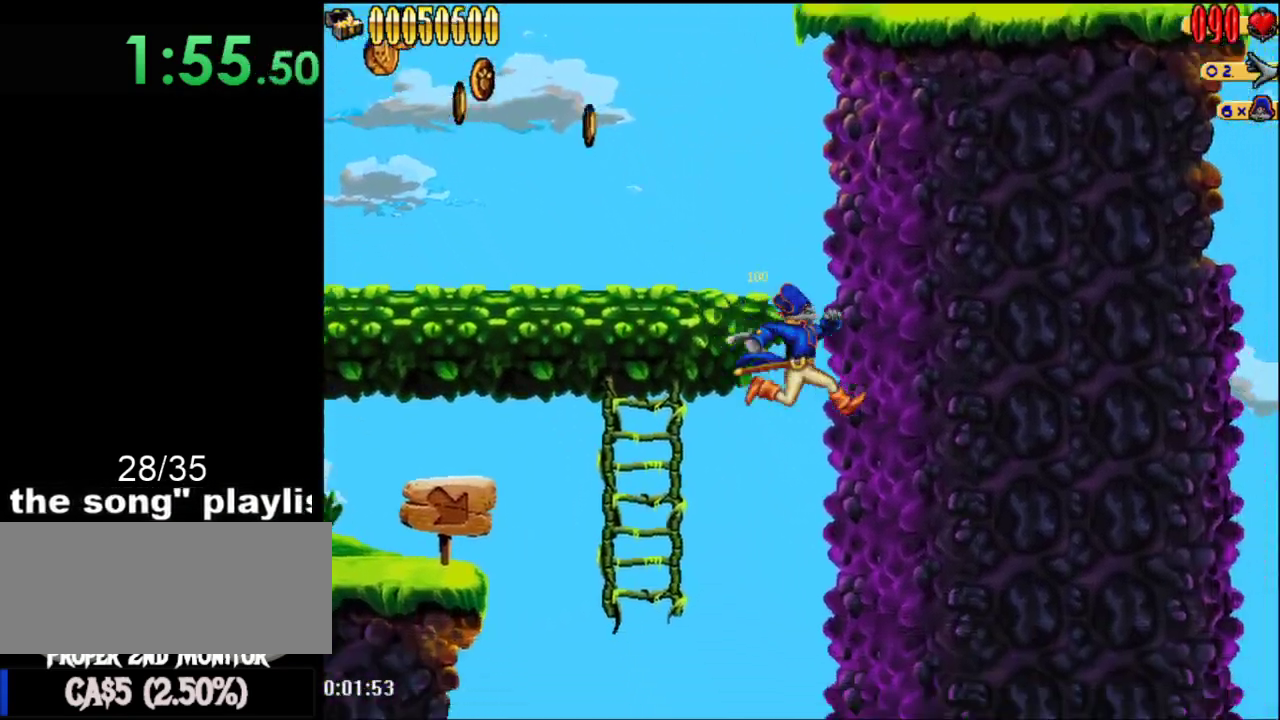
{"buttons": ["DPAD_RIGHT"], "events": []}
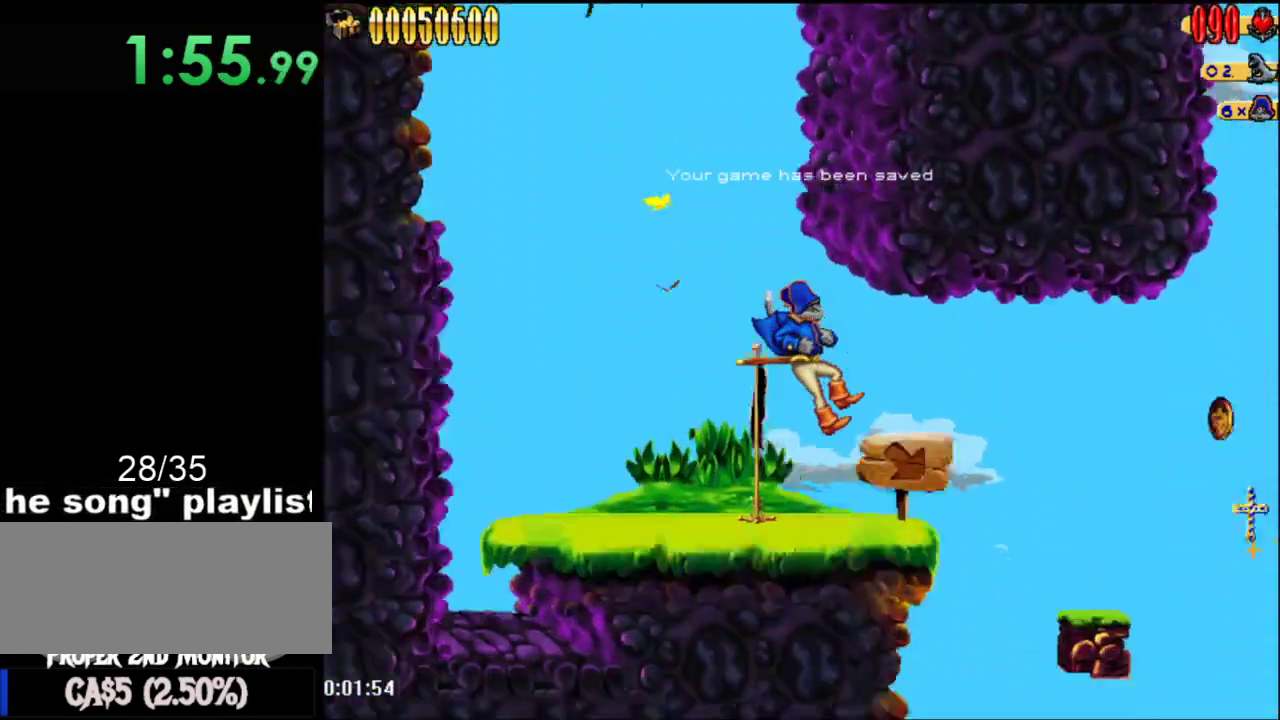
{"buttons": ["DPAD_RIGHT"], "events": []}
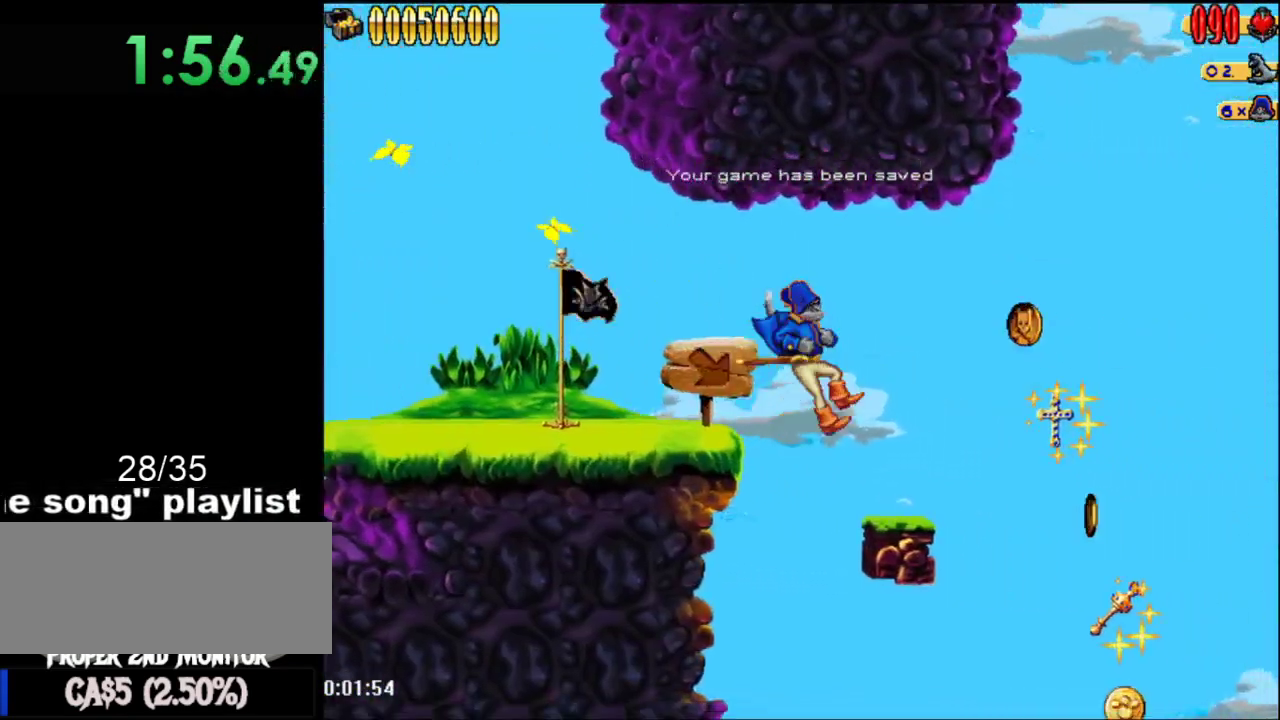
{"buttons": ["DPAD_RIGHT"], "events": [[301, "A", "down"], [468, "A", "up"]]}
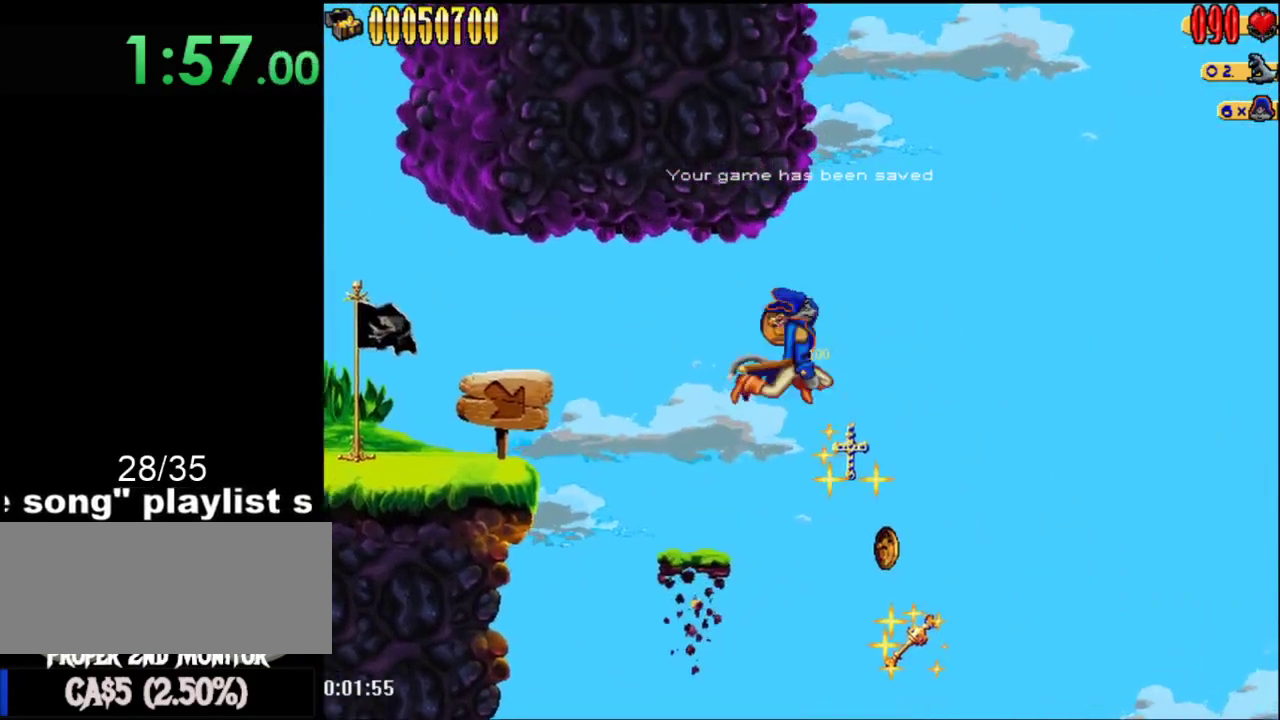
{"buttons": ["DPAD_RIGHT"], "events": []}
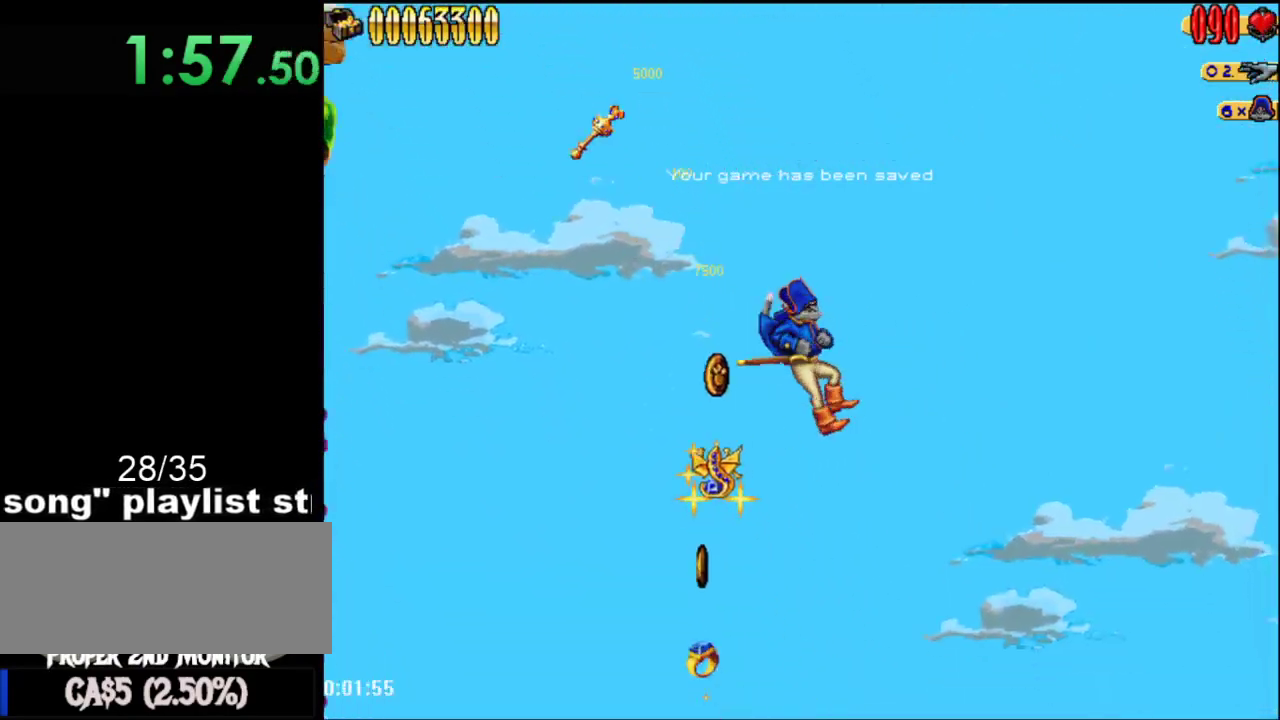
{"buttons": ["DPAD_RIGHT"], "events": []}
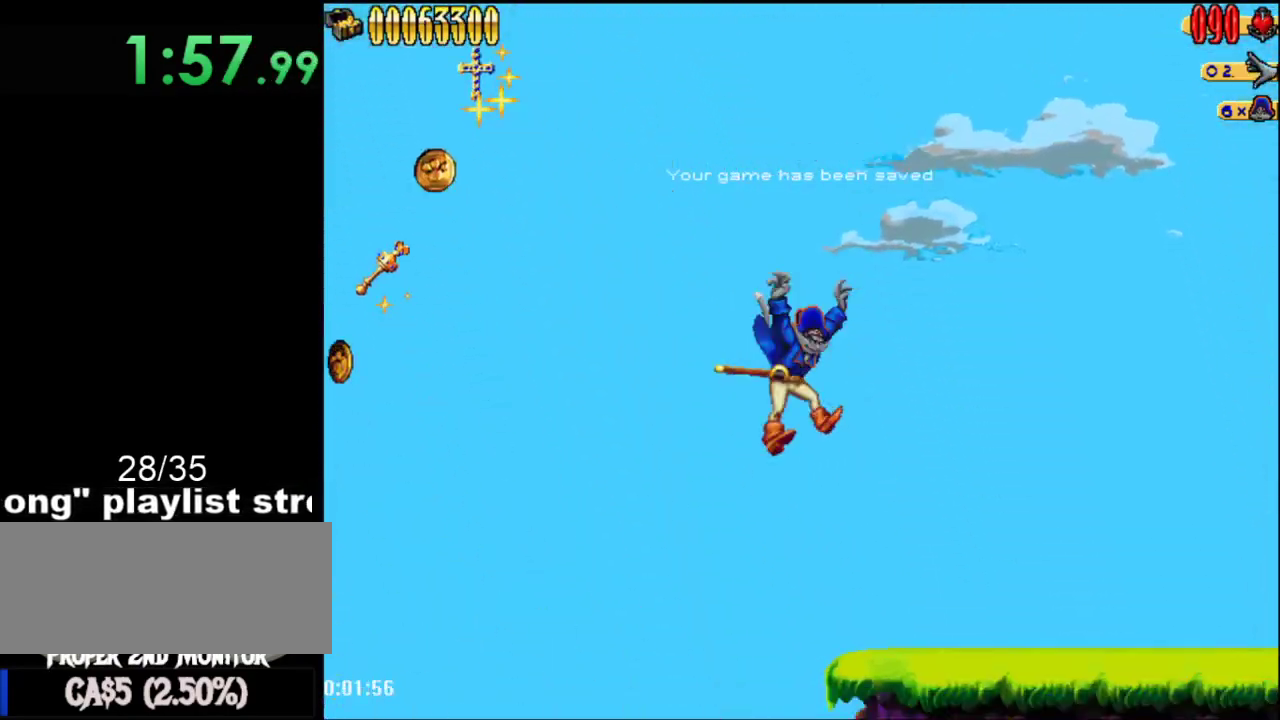
{"buttons": ["DPAD_RIGHT"], "events": []}
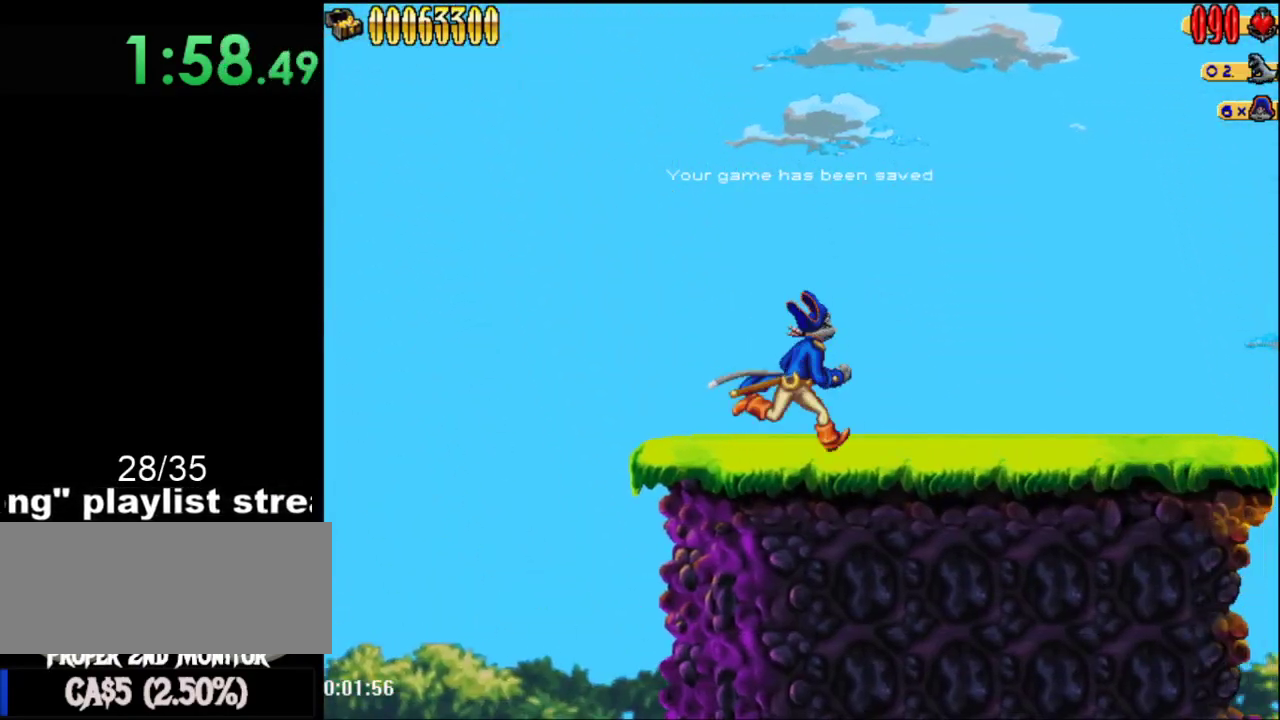
{"buttons": ["DPAD_RIGHT"], "events": []}
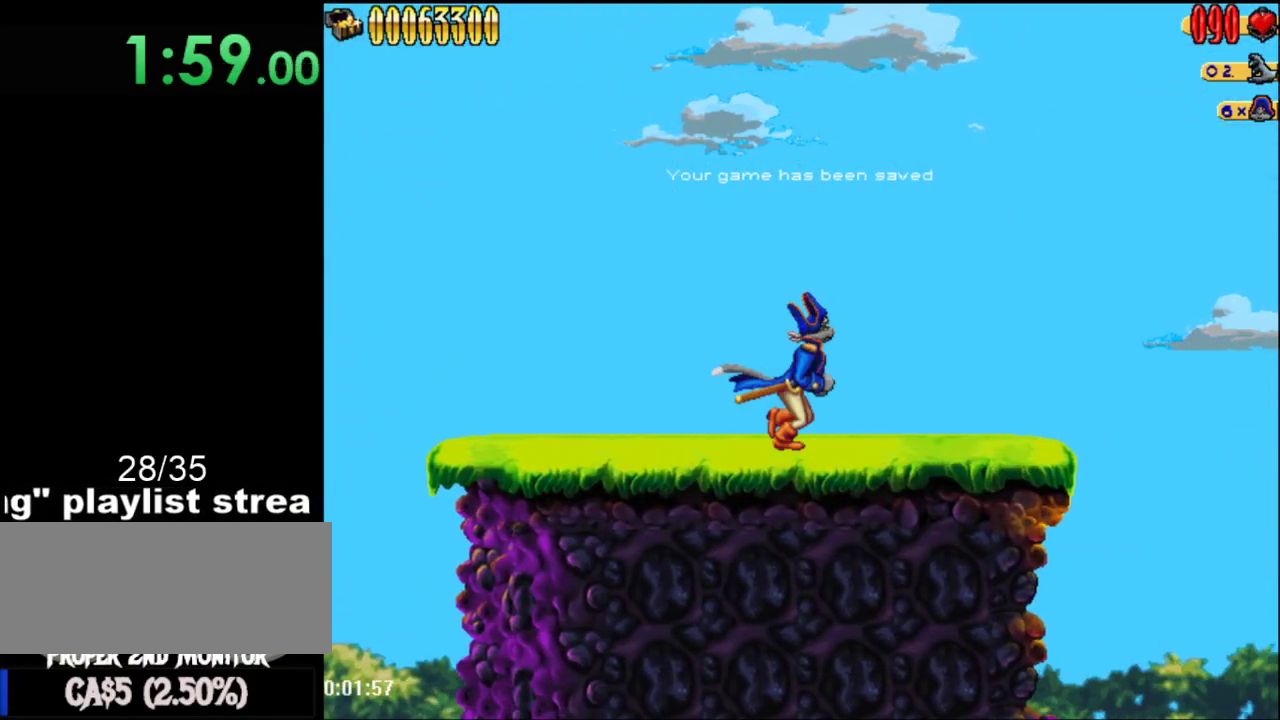
{"buttons": ["DPAD_RIGHT"], "events": []}
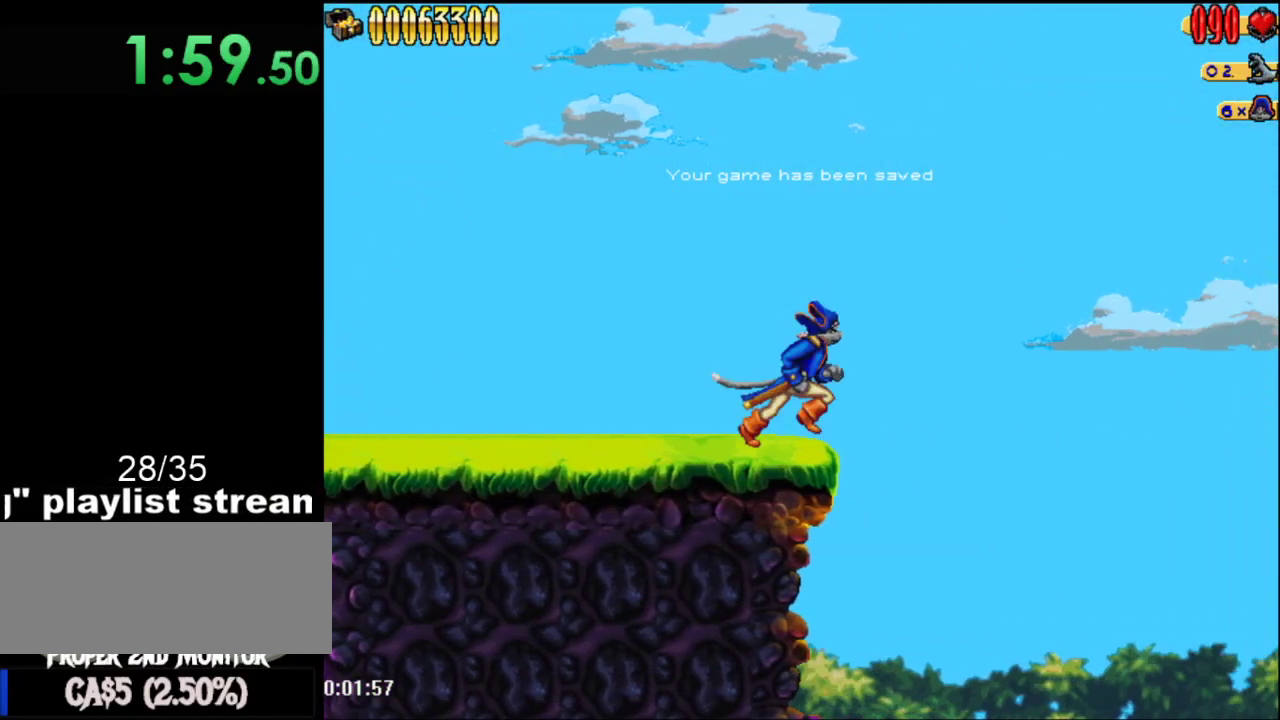
{"buttons": ["A", "DPAD_RIGHT"], "events": [[151, "A", "down"]]}
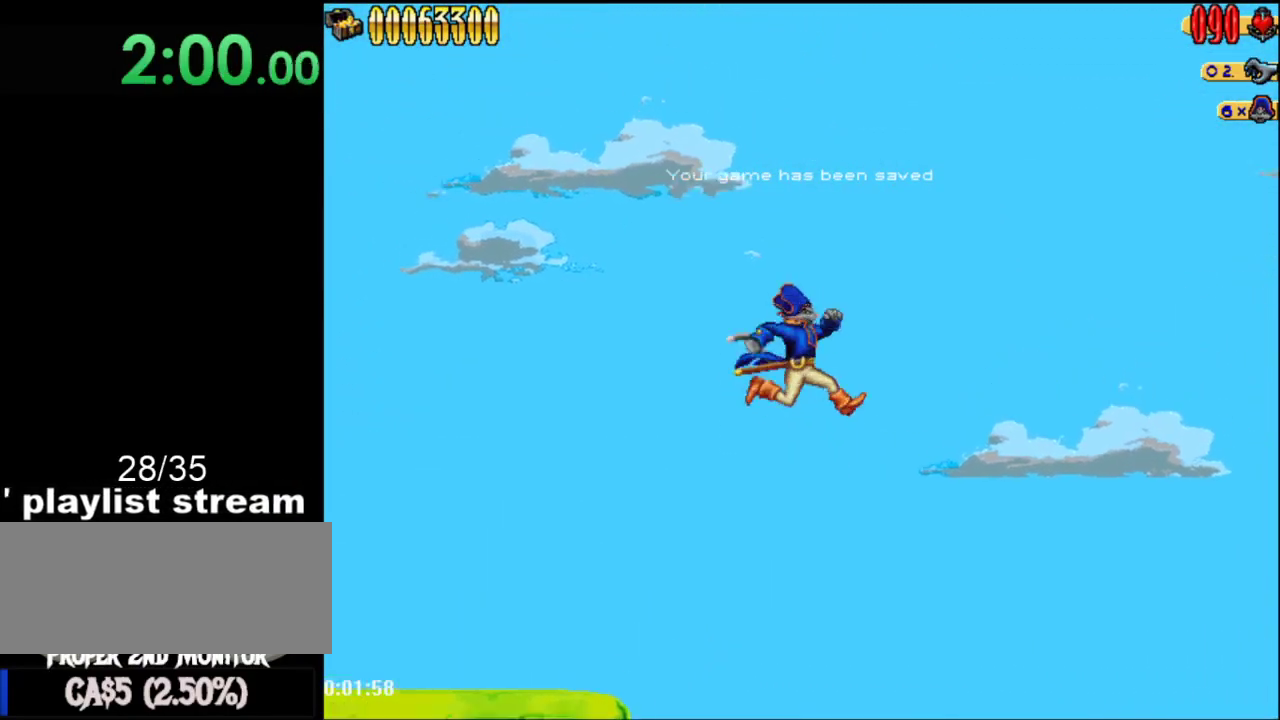
{"buttons": ["A", "DPAD_RIGHT"], "events": []}
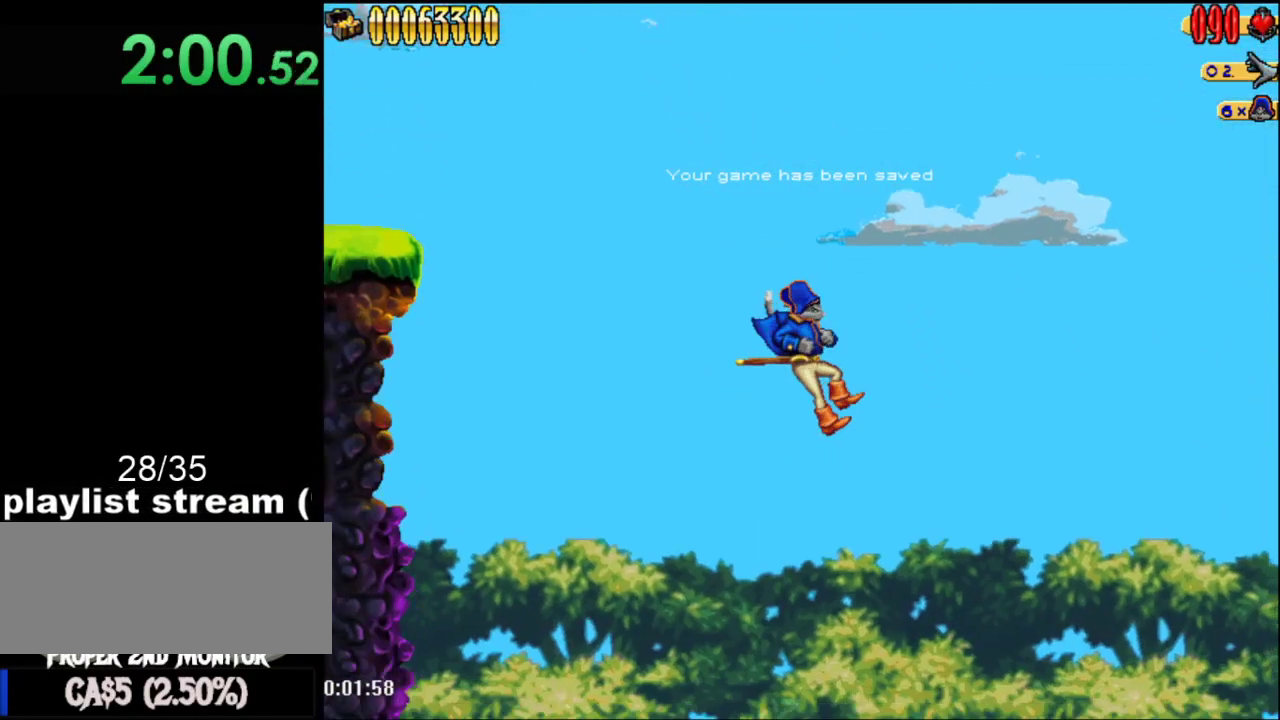
{"buttons": ["A", "DPAD_RIGHT"], "events": []}
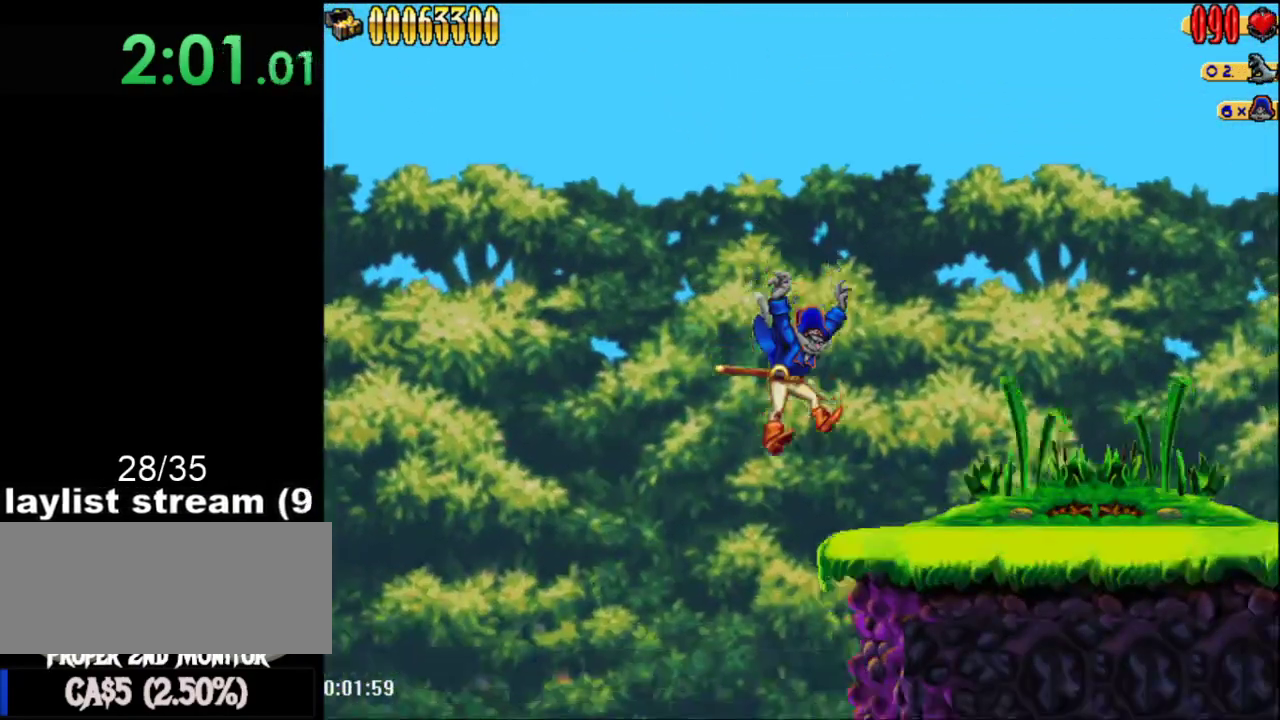
{"buttons": ["DPAD_RIGHT"], "events": [[250, "A", "up"]]}
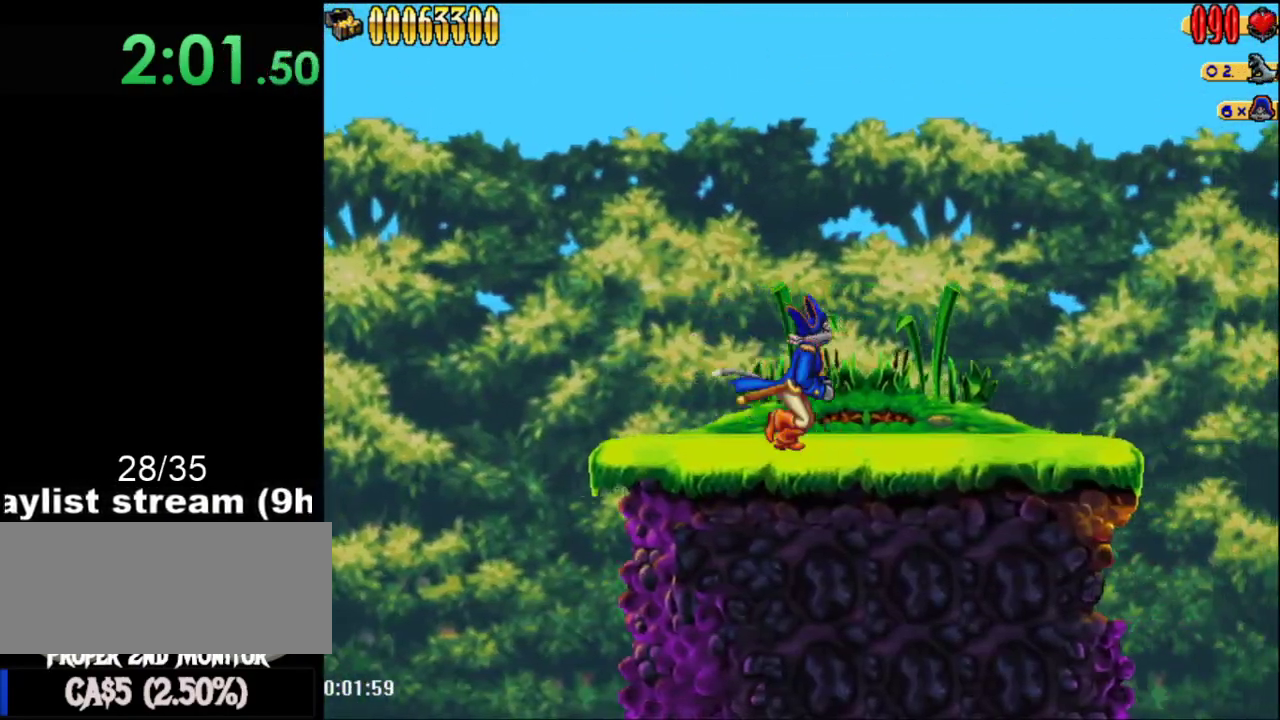
{"buttons": ["DPAD_RIGHT"], "events": []}
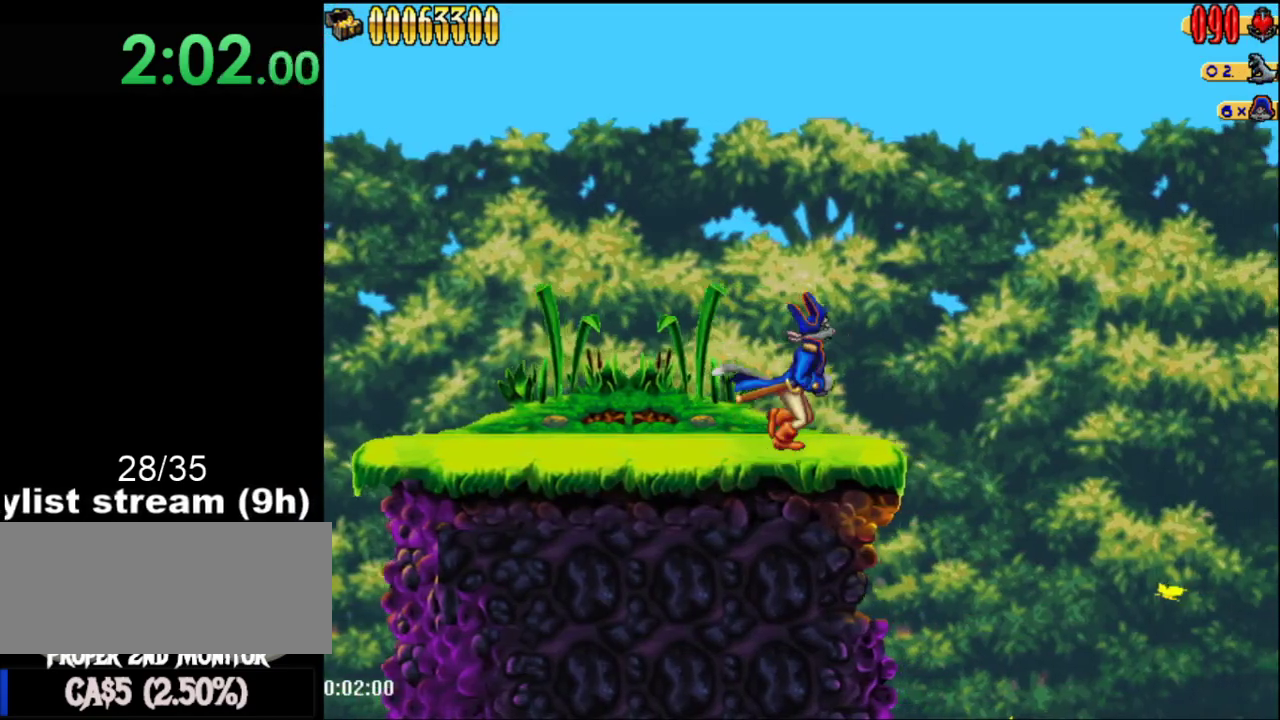
{"buttons": ["DPAD_RIGHT"], "events": []}
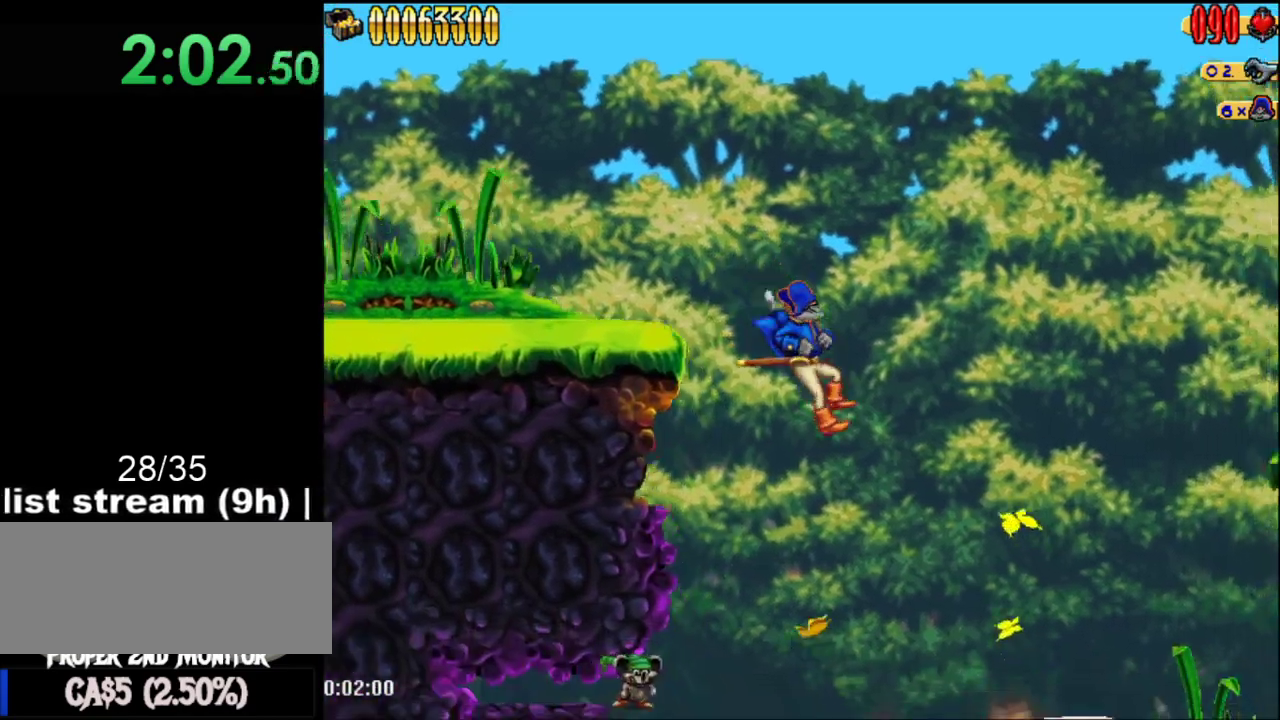
{"buttons": ["DPAD_RIGHT"], "events": []}
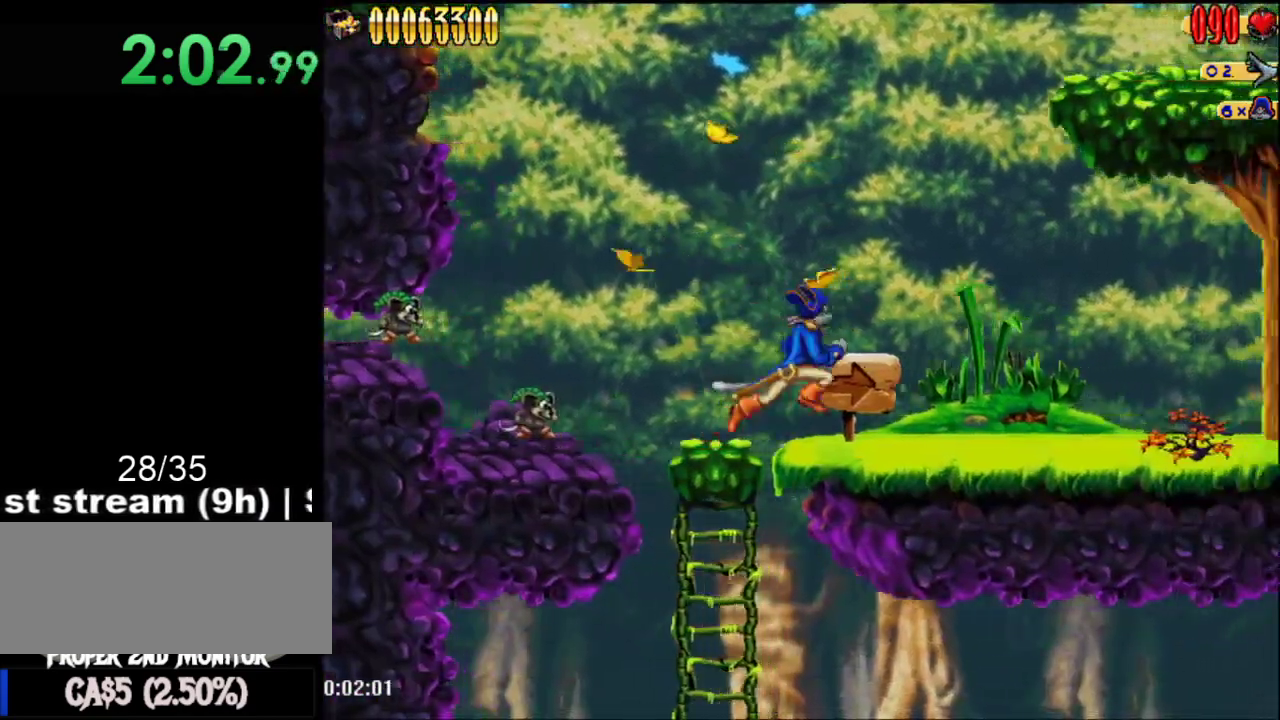
{"buttons": ["DPAD_RIGHT"], "events": []}
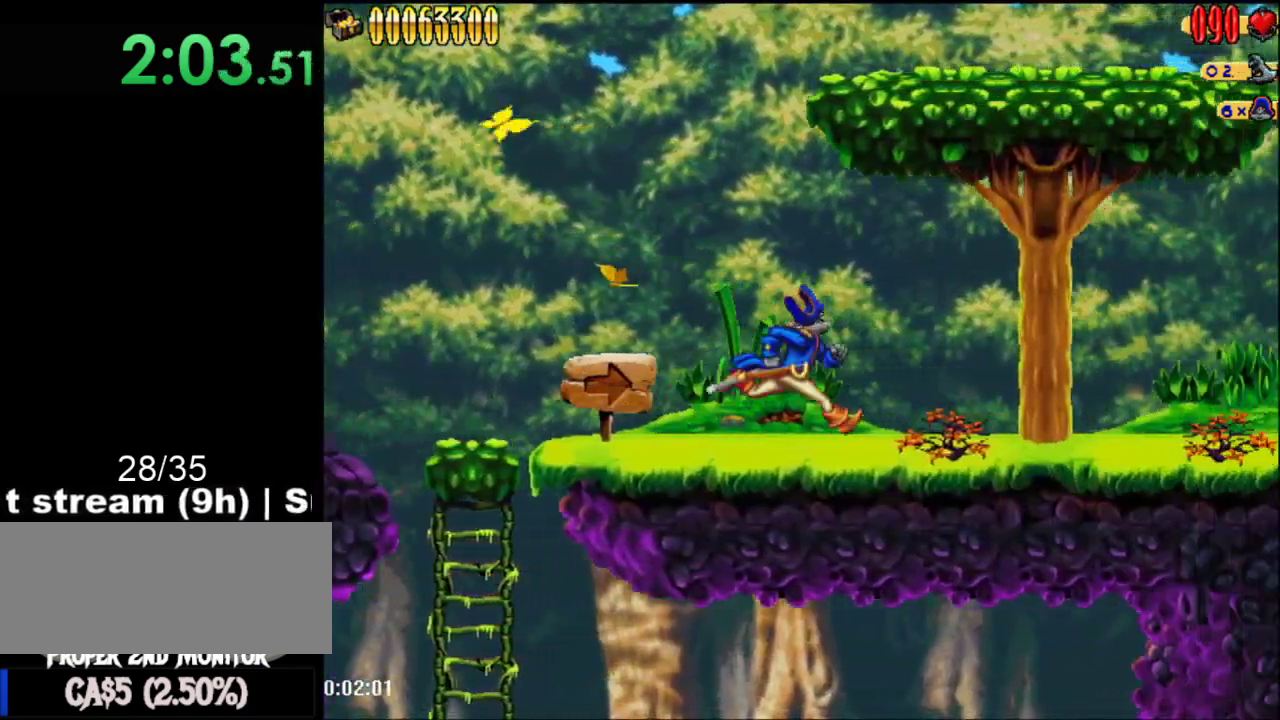
{"buttons": ["DPAD_RIGHT"], "events": []}
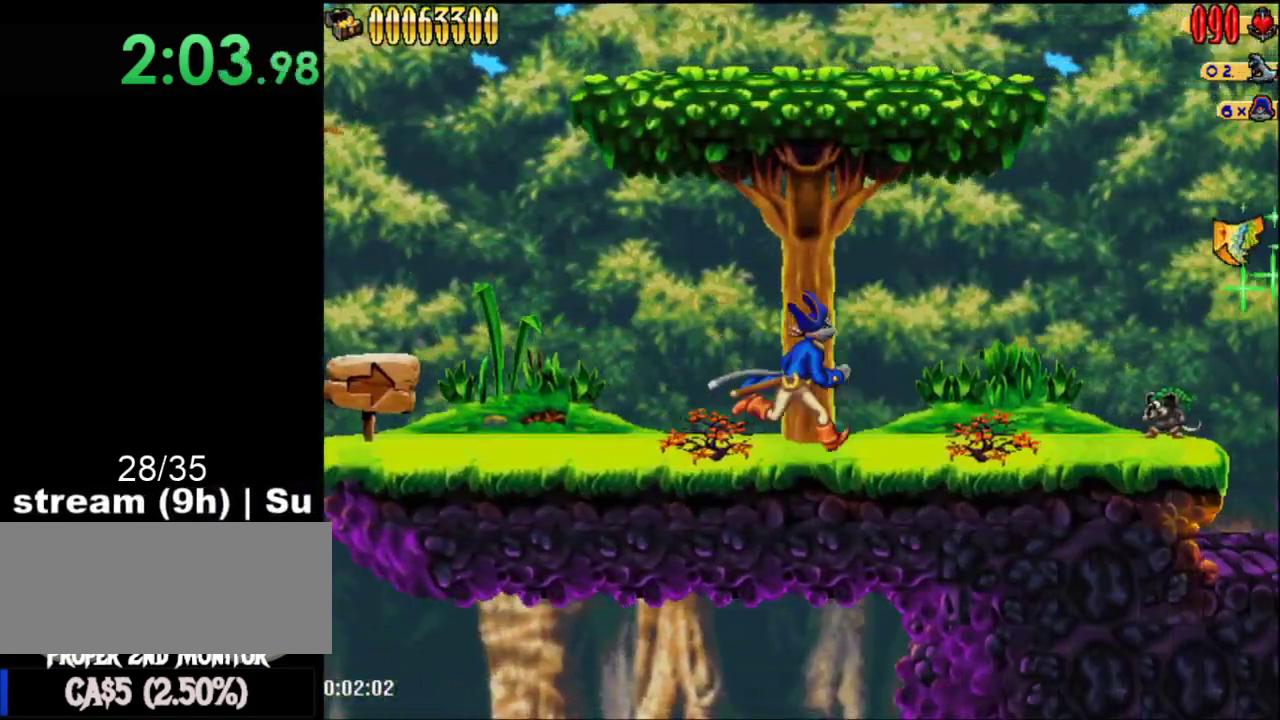
{"buttons": ["DPAD_RIGHT"], "events": []}
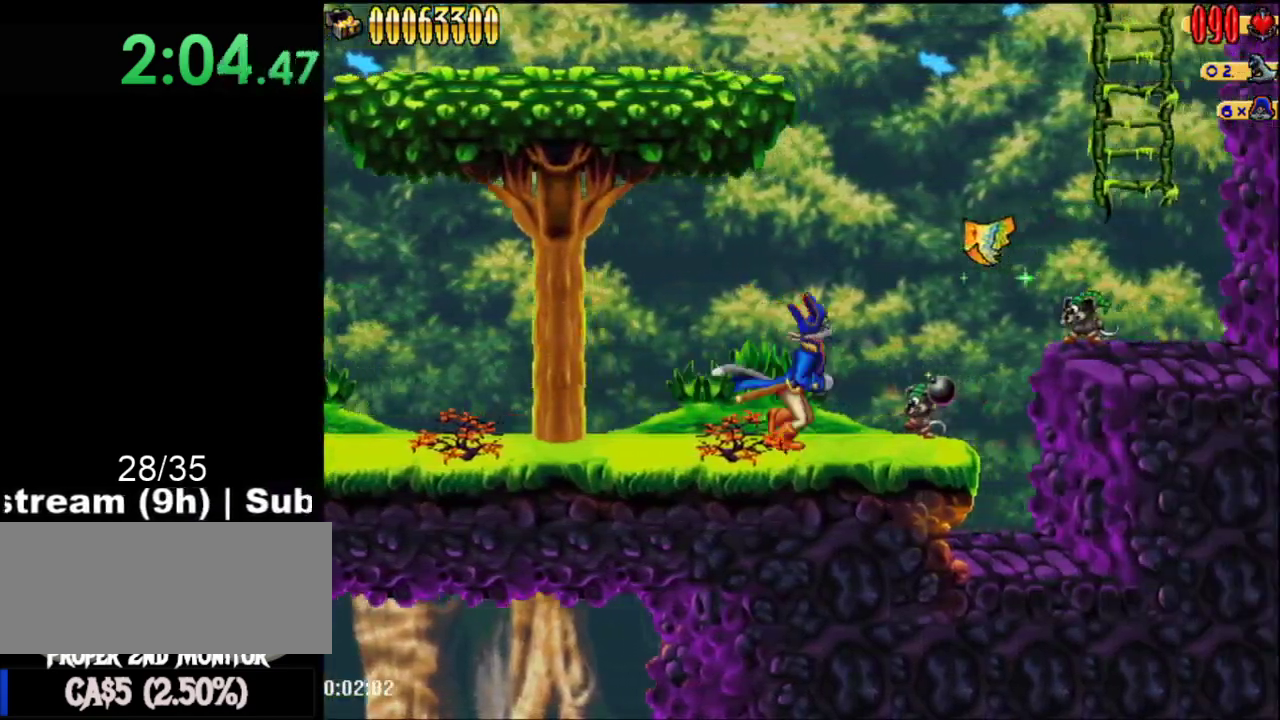
{"buttons": ["DPAD_RIGHT"], "events": [[33, "A", "down"], [167, "A", "up"]]}
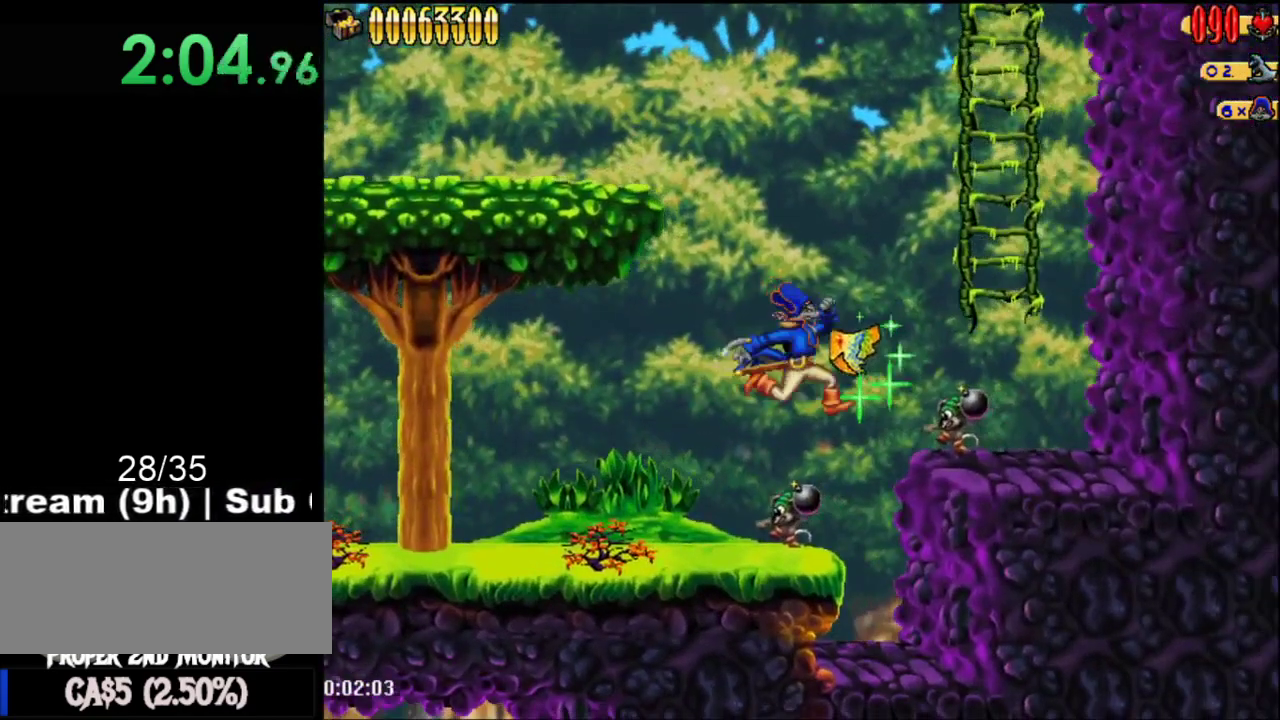
{"buttons": [], "events": [[167, "DPAD_RIGHT", "up"]]}